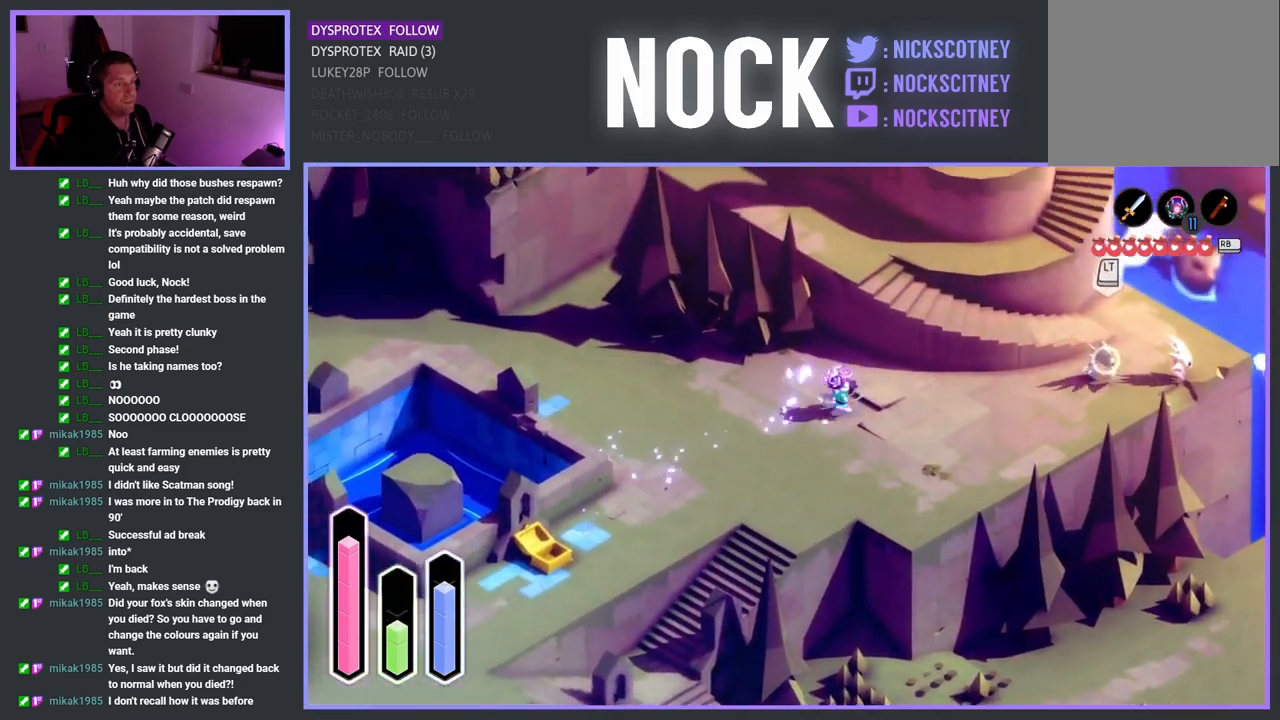
Gameplay with a controller (PlayStation layout); each line is a JSON object with the inputs held at the frame after it. "events" lists button and stick changes between this image and that frame as [ms after this image, input, new state], when the widget could be followed in between.
{"buttons": [], "left_stick": "up-right", "right_stick": "center", "events": [[17, "left_stick", "right"], [250, "left_stick", "up-right"], [367, "CROSS", "down"], [483, "CROSS", "up"]]}
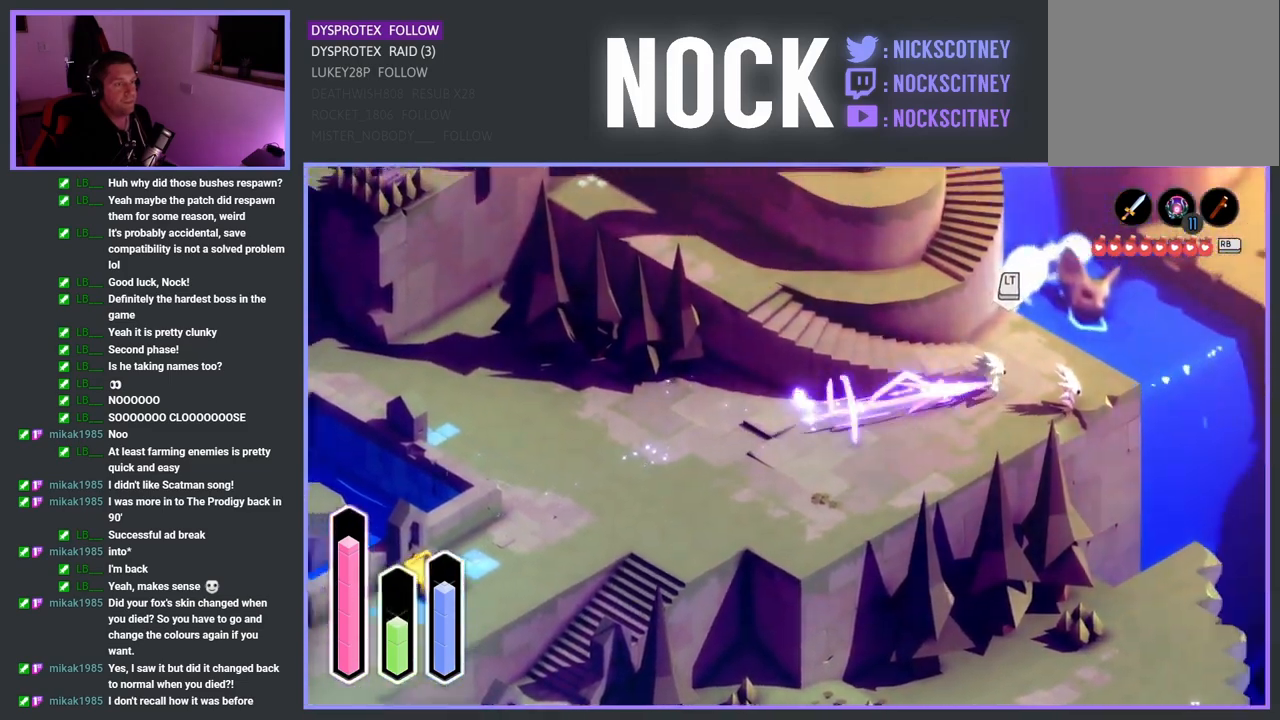
{"buttons": [], "left_stick": "down", "right_stick": "center", "events": [[117, "SQUARE", "down"], [167, "left_stick", "up-left"], [250, "SQUARE", "up"], [317, "SQUARE", "down"], [317, "left_stick", "down-left"], [450, "SQUARE", "up"], [483, "left_stick", "down"]]}
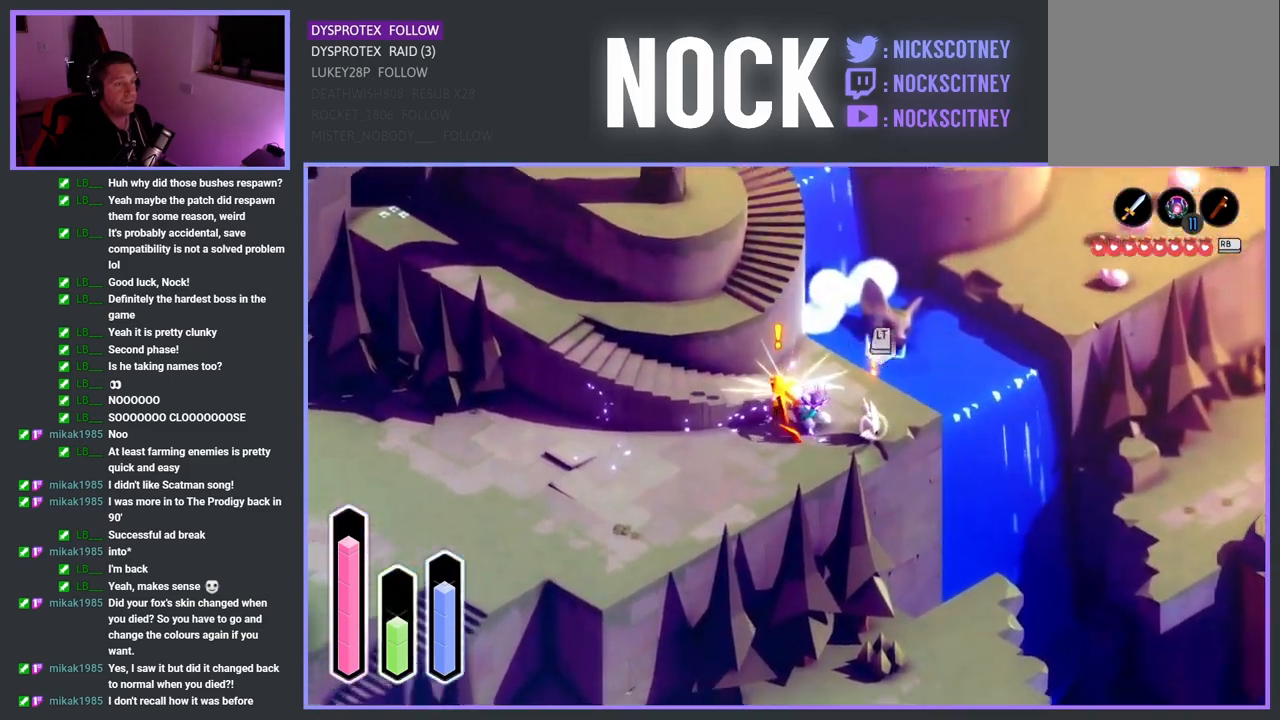
{"buttons": ["SQUARE"], "left_stick": "up", "right_stick": "center", "events": [[17, "left_stick", "down-right"], [33, "SQUARE", "down"], [150, "SQUARE", "up"], [250, "SQUARE", "down"], [250, "left_stick", "right"], [367, "SQUARE", "up"], [433, "SQUARE", "down"], [483, "left_stick", "up"]]}
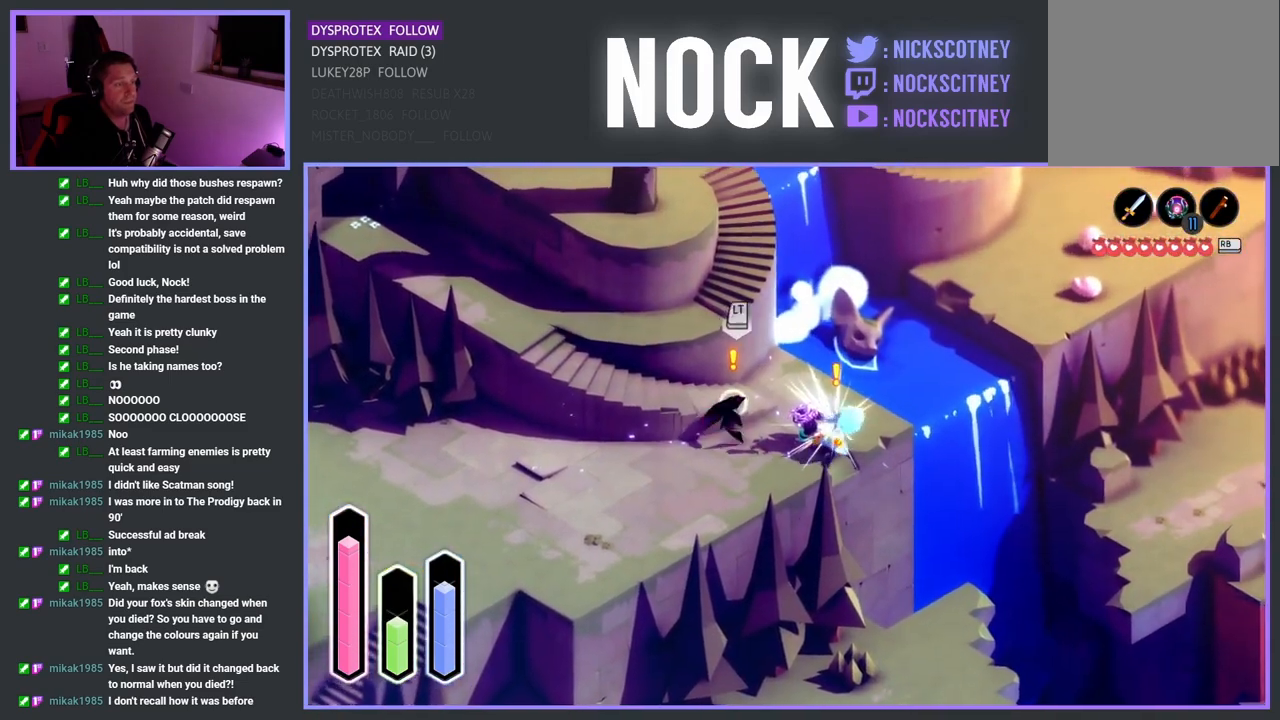
{"buttons": [], "left_stick": "left", "right_stick": "center", "events": [[17, "left_stick", "up-left"], [67, "SQUARE", "up"], [200, "SQUARE", "down"], [200, "left_stick", "left"], [267, "SQUARE", "up"], [350, "SQUARE", "down"], [483, "SQUARE", "up"]]}
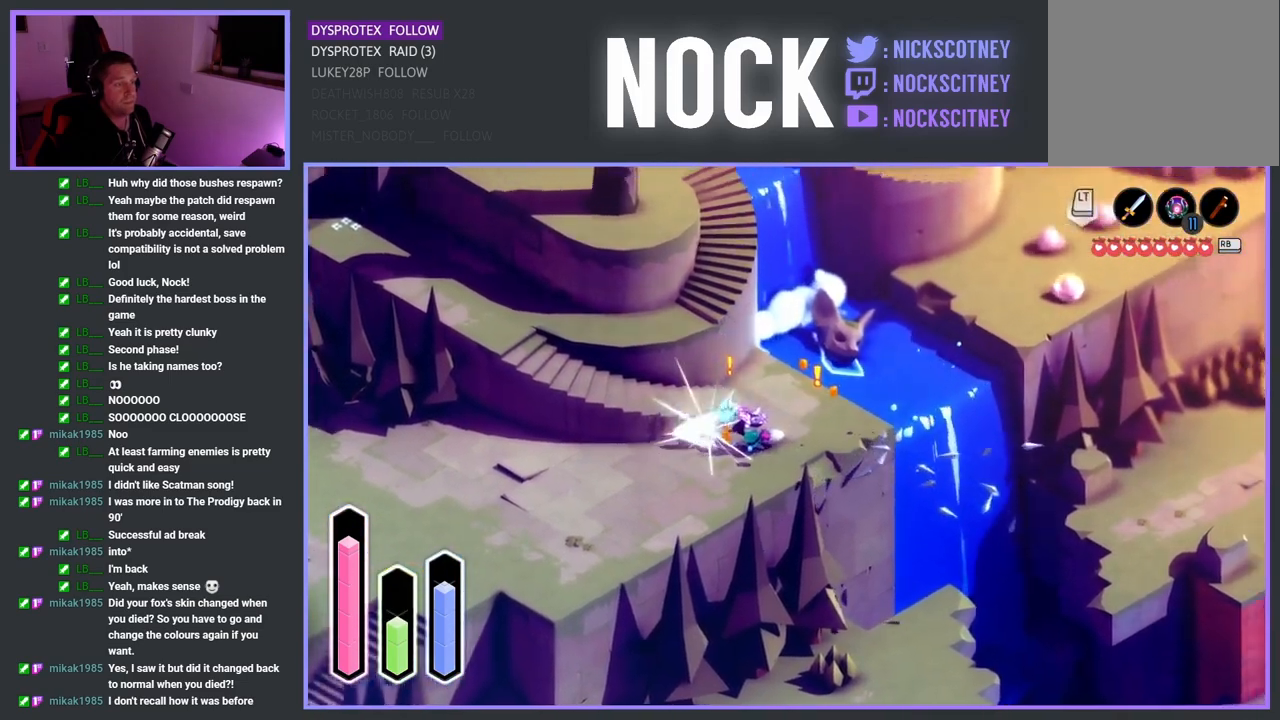
{"buttons": [], "left_stick": "up", "right_stick": "center", "events": [[50, "SQUARE", "down"], [200, "SQUARE", "up"], [233, "left_stick", "up"]]}
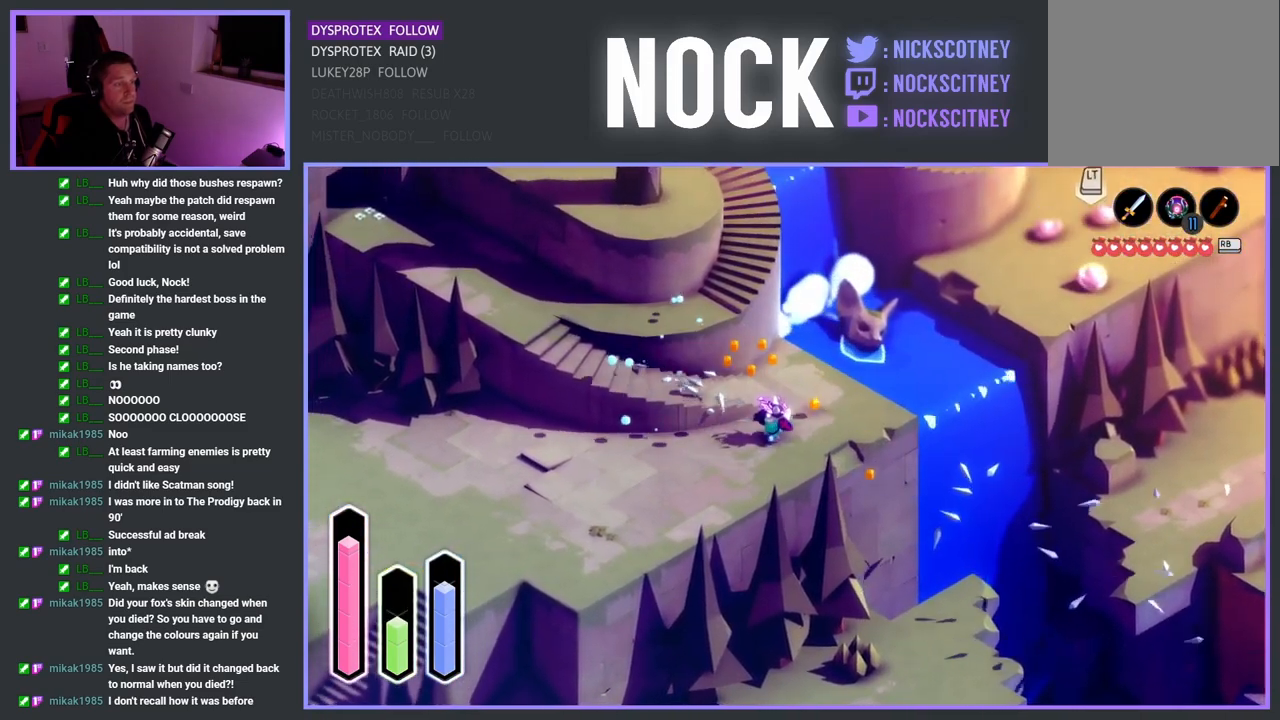
{"buttons": [], "left_stick": "up", "right_stick": "center", "events": []}
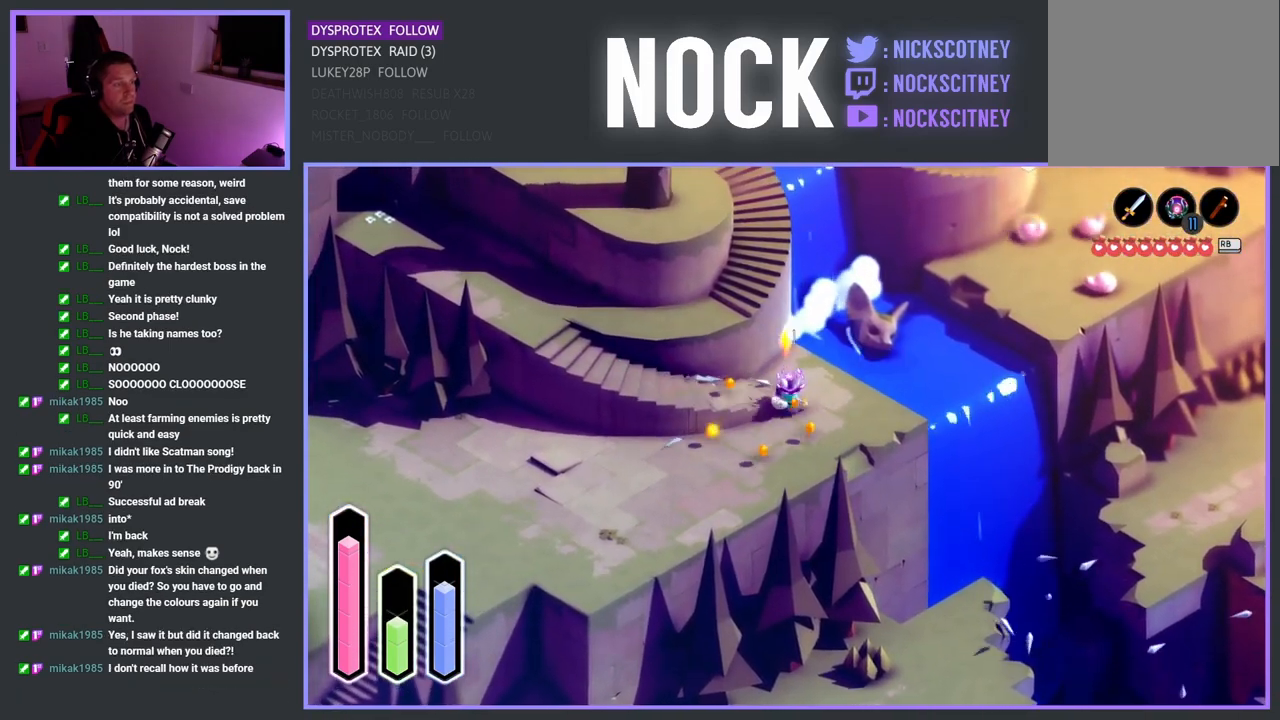
{"buttons": [], "left_stick": "left", "right_stick": "center", "events": [[33, "left_stick", "up-left"], [183, "left_stick", "left"]]}
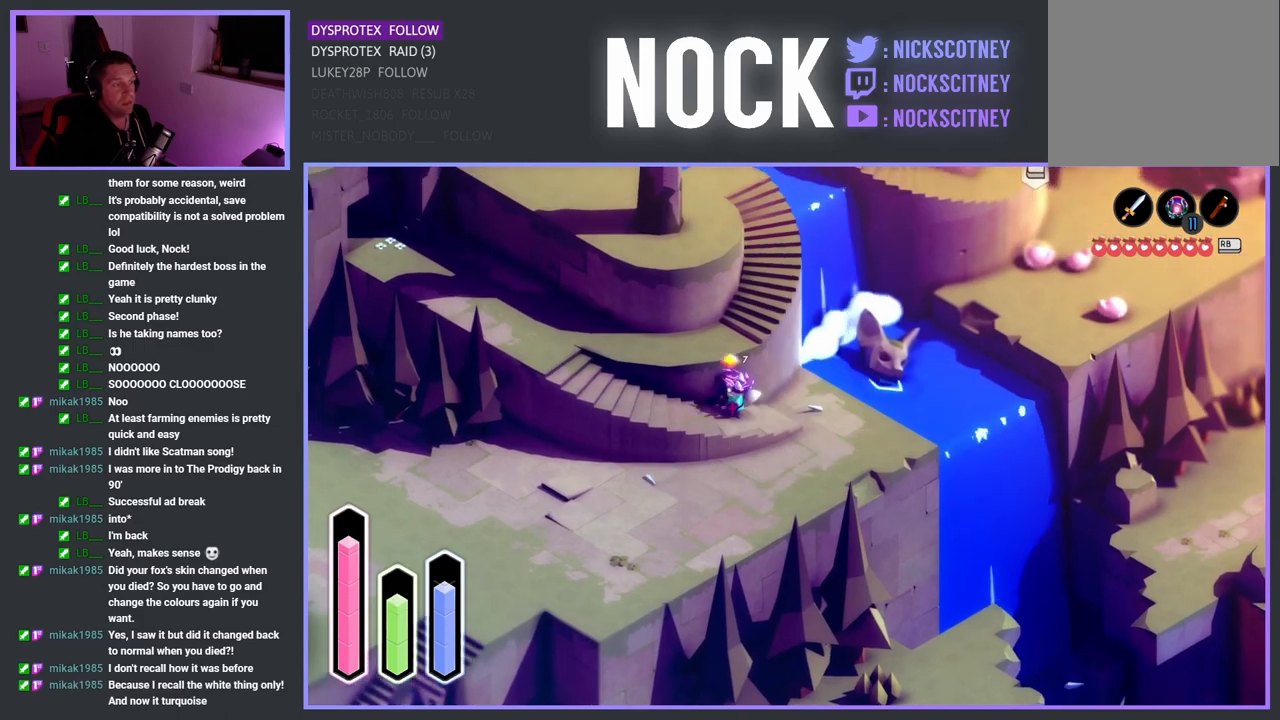
{"buttons": [], "left_stick": "up", "right_stick": "center", "events": [[17, "CROSS", "down"], [133, "CROSS", "up"], [200, "left_stick", "up-left"], [417, "left_stick", "up"]]}
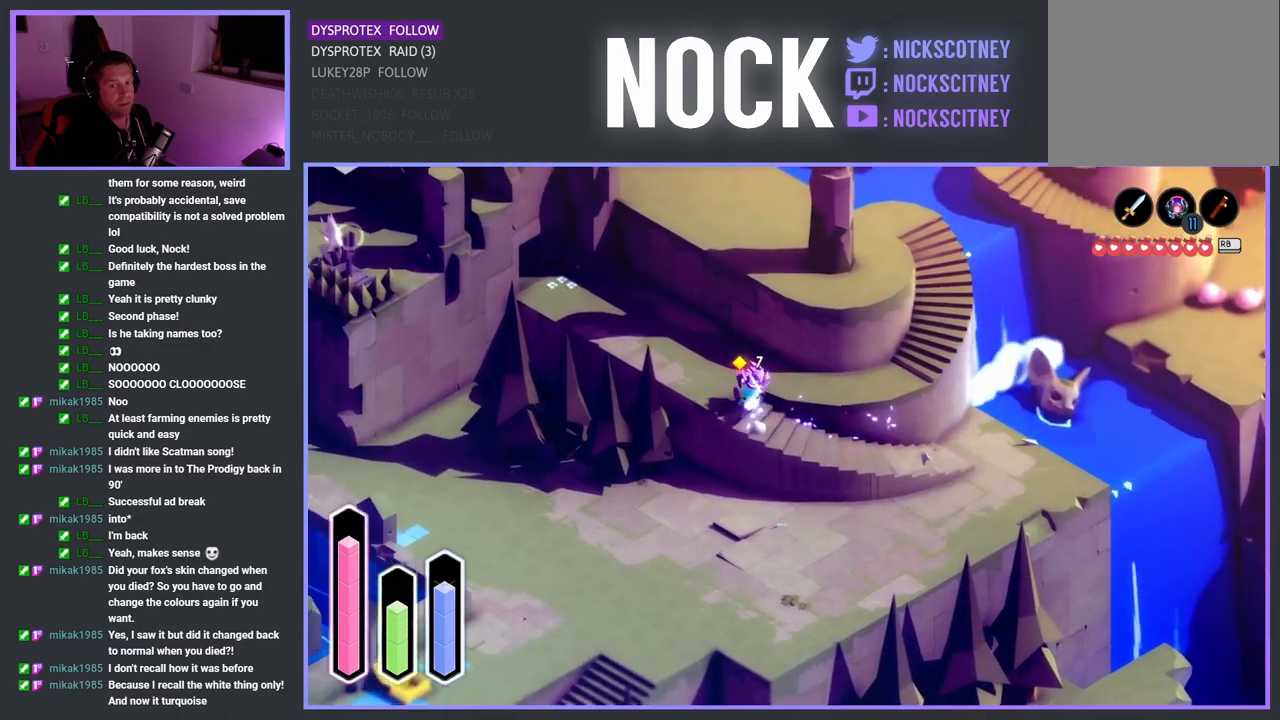
{"buttons": ["CROSS"], "left_stick": "up-right", "right_stick": "center", "events": [[133, "left_stick", "up-right"], [450, "CROSS", "down"]]}
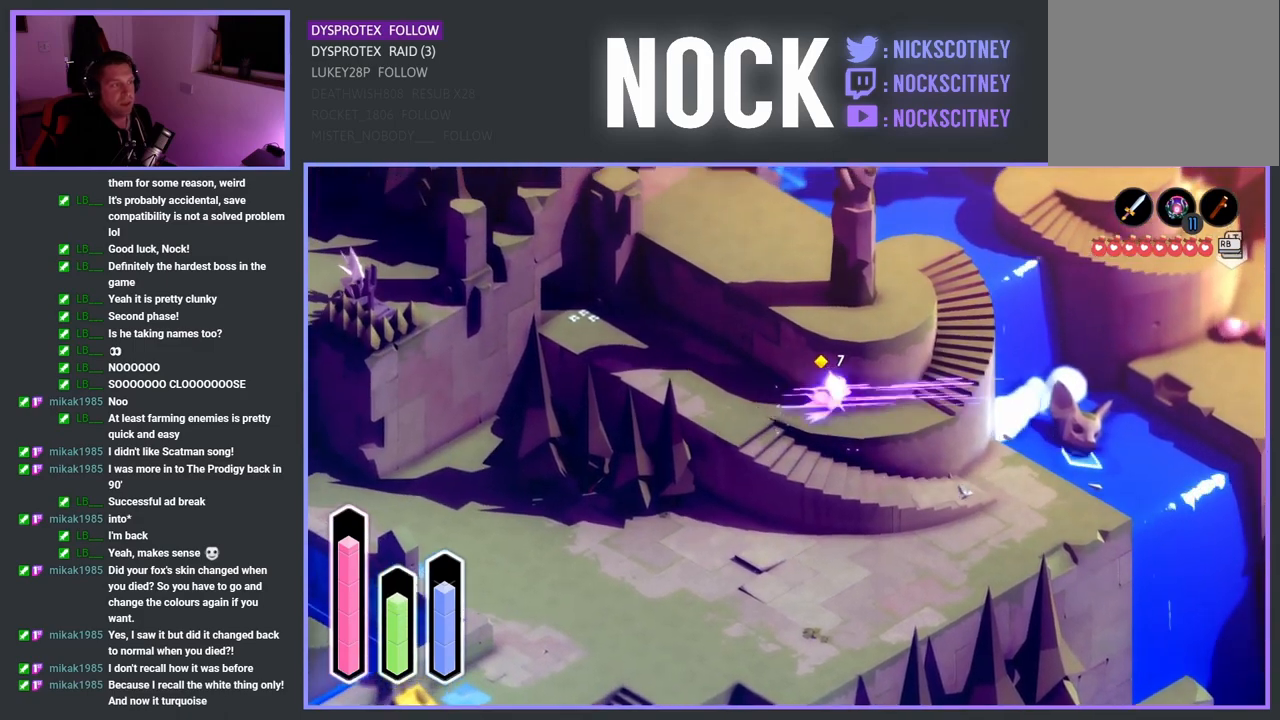
{"buttons": ["CROSS"], "left_stick": "up", "right_stick": "center", "events": [[117, "CROSS", "up"], [167, "left_stick", "up"], [417, "CROSS", "down"]]}
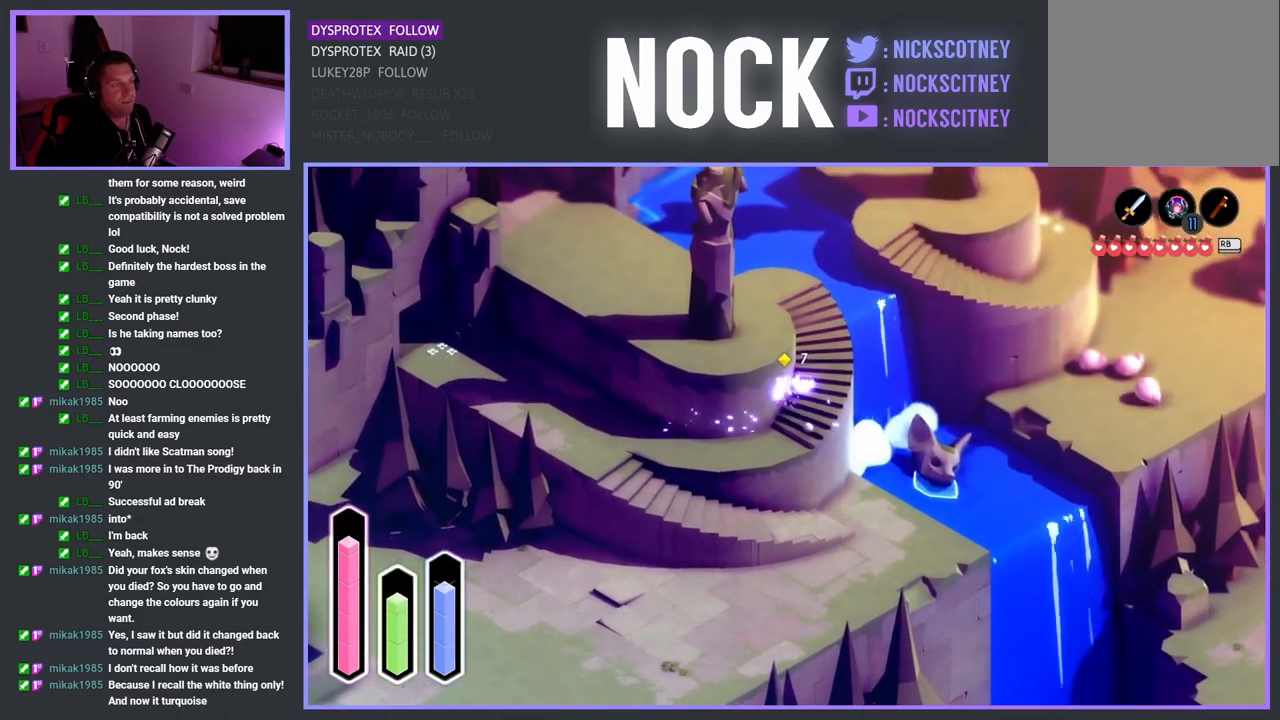
{"buttons": [], "left_stick": "up", "right_stick": "center", "events": [[100, "CROSS", "up"]]}
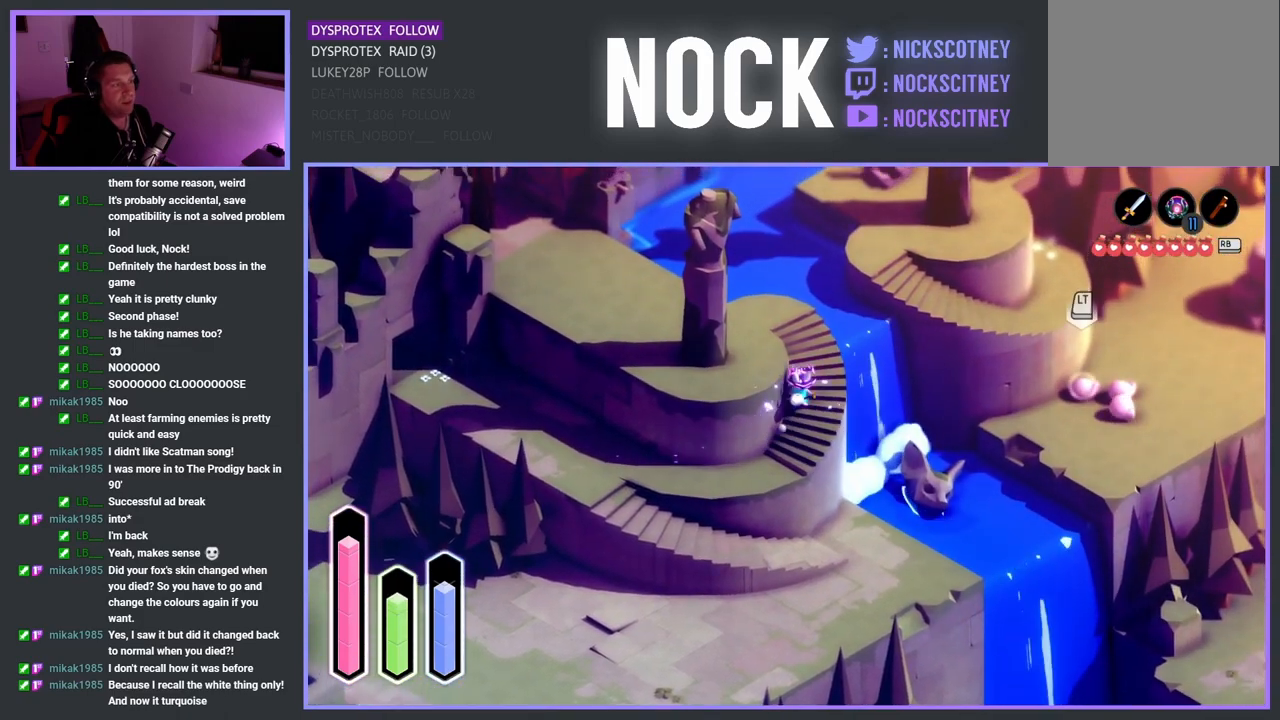
{"buttons": [], "left_stick": "up-left", "right_stick": "center", "events": [[100, "left_stick", "up-left"]]}
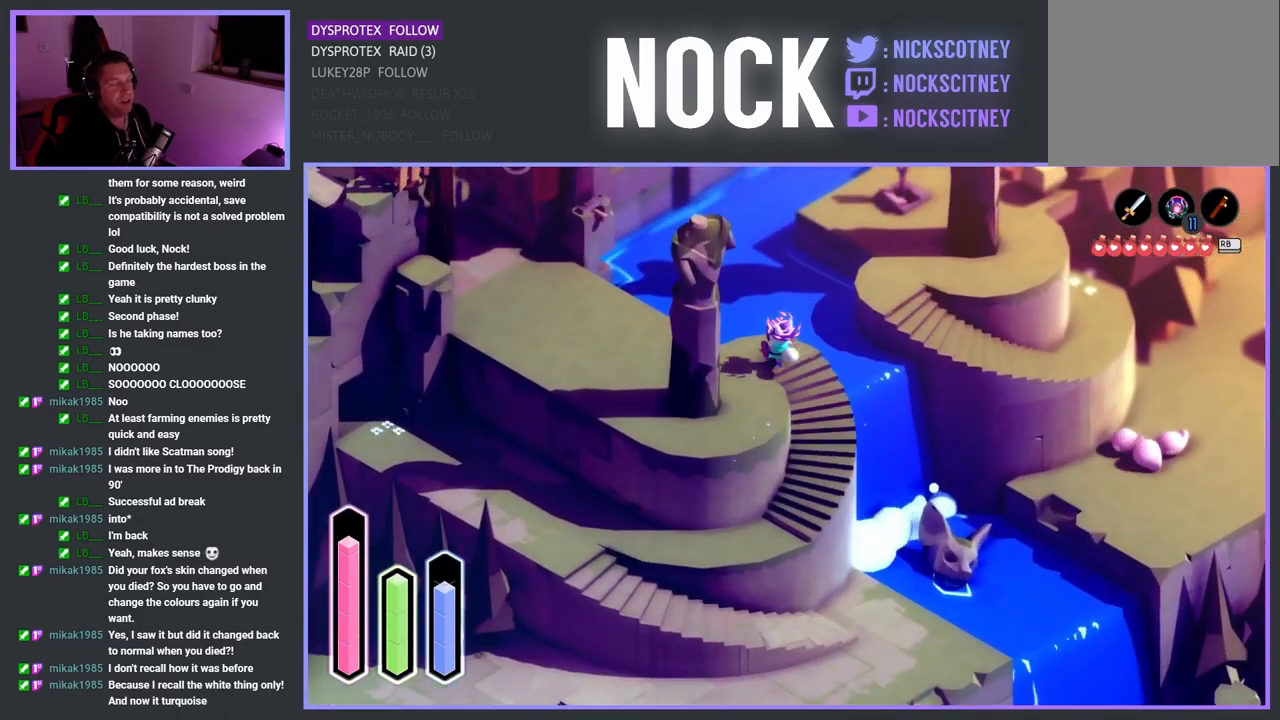
{"buttons": [], "left_stick": "up-left", "right_stick": "center", "events": [[267, "left_stick", "left"], [483, "left_stick", "up-left"]]}
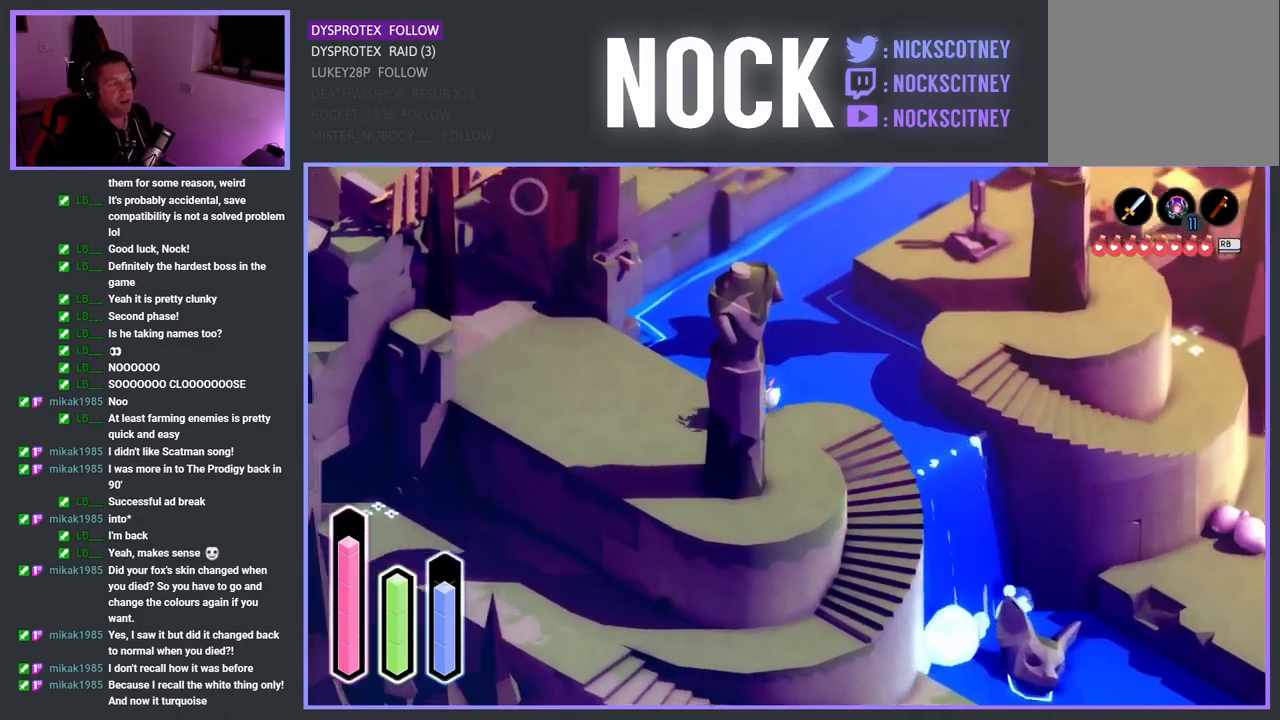
{"buttons": ["CROSS"], "left_stick": "up-left", "right_stick": "center", "events": [[300, "CROSS", "down"]]}
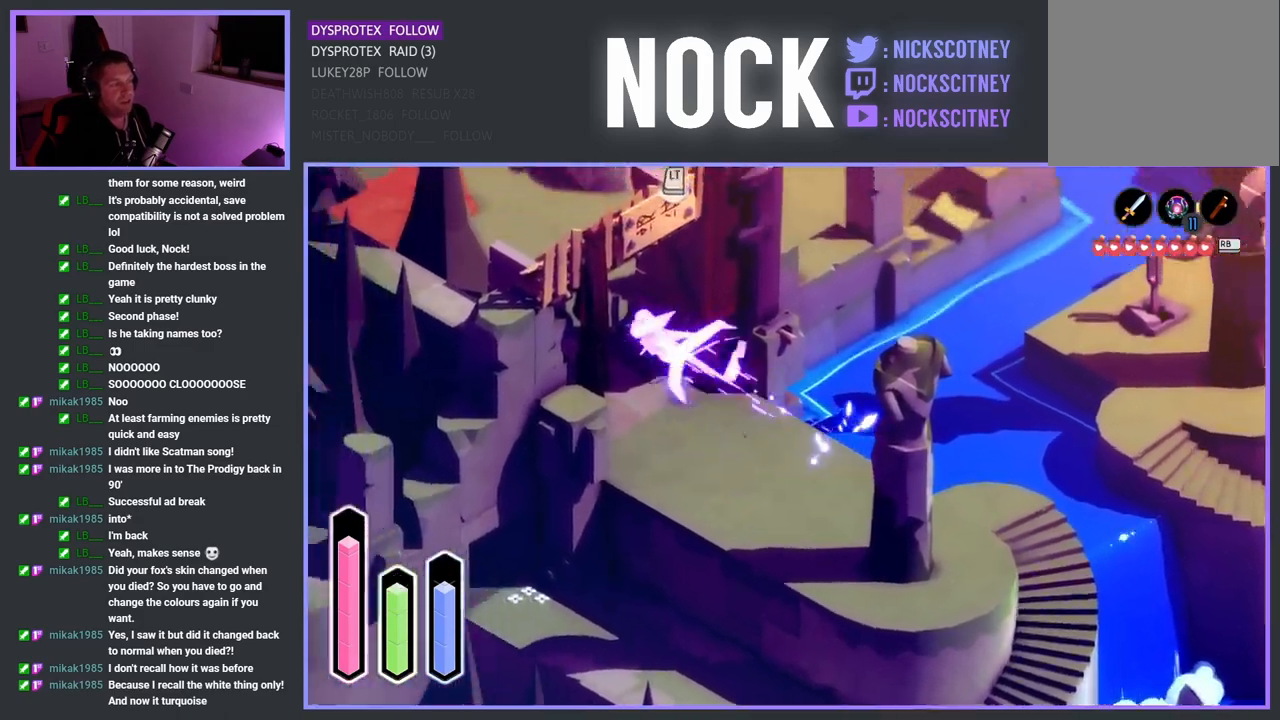
{"buttons": [], "left_stick": "up-left", "right_stick": "center", "events": [[17, "CROSS", "up"]]}
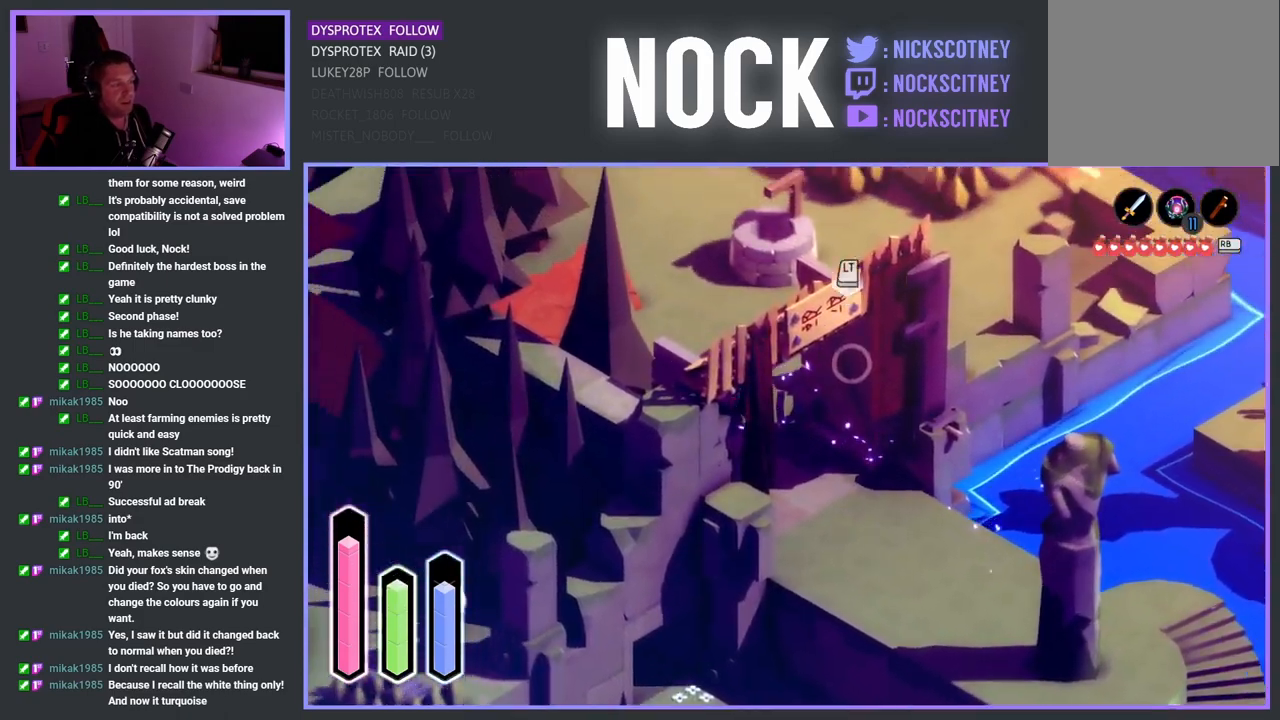
{"buttons": ["SQUARE"], "left_stick": "right", "right_stick": "center", "events": [[50, "left_stick", "up-right"], [183, "SQUARE", "down"], [183, "left_stick", "right"], [333, "SQUARE", "up"], [417, "SQUARE", "down"]]}
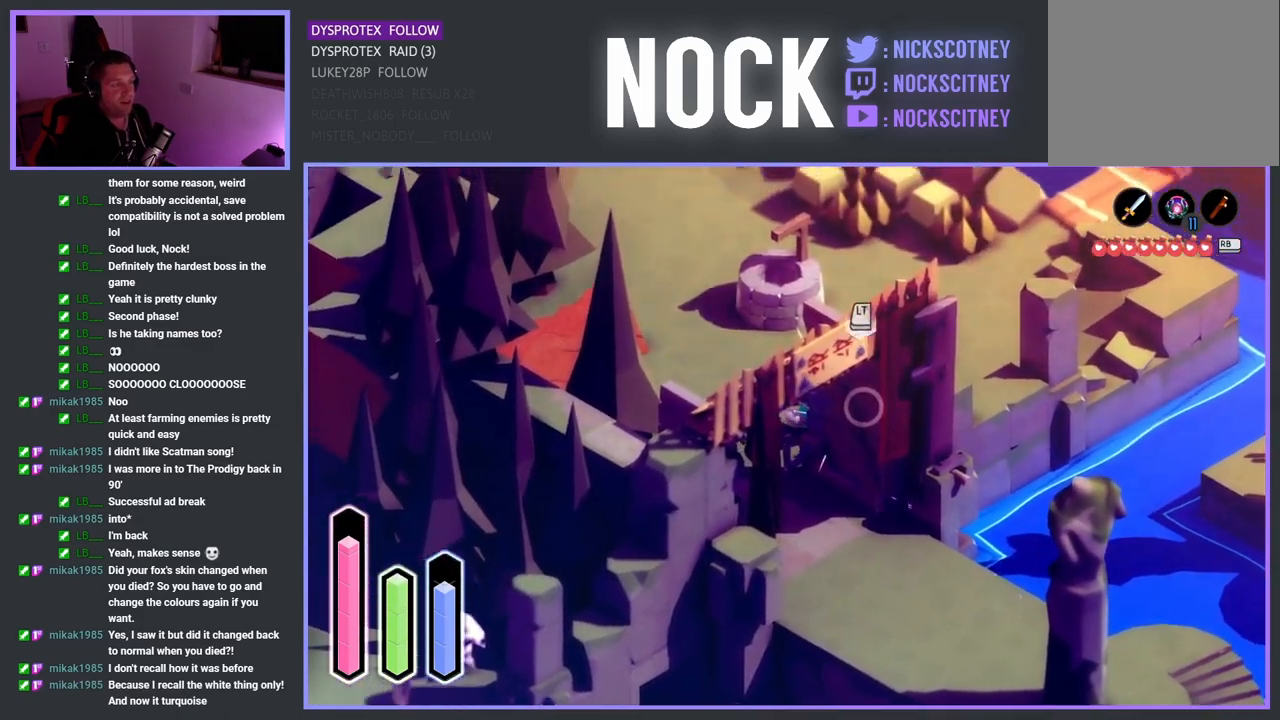
{"buttons": [], "left_stick": "up-right", "right_stick": "center", "events": [[50, "SQUARE", "up"], [117, "SQUARE", "down"], [250, "SQUARE", "up"], [317, "SQUARE", "down"], [317, "left_stick", "up-right"], [467, "SQUARE", "up"]]}
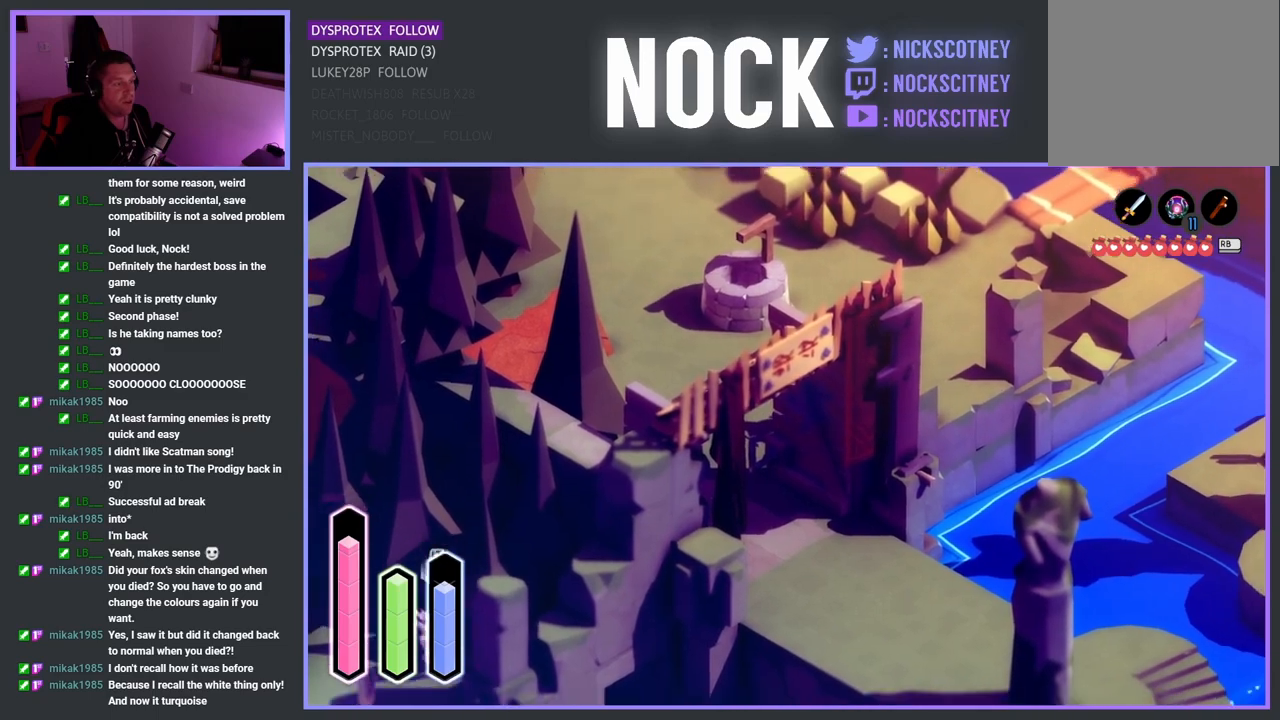
{"buttons": [], "left_stick": "up-right", "right_stick": "center", "events": [[50, "SQUARE", "down"], [250, "SQUARE", "up"]]}
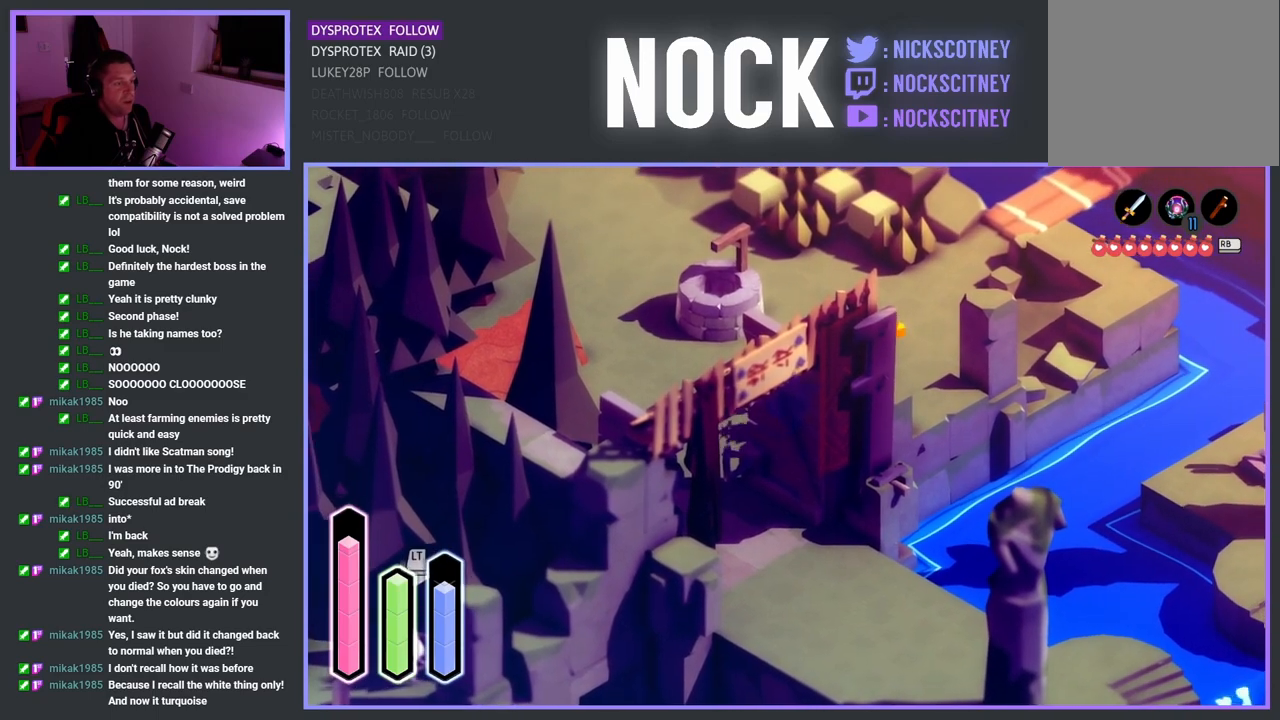
{"buttons": [], "left_stick": "center", "right_stick": "center", "events": [[183, "left_stick", "right"], [500, "left_stick", "center"]]}
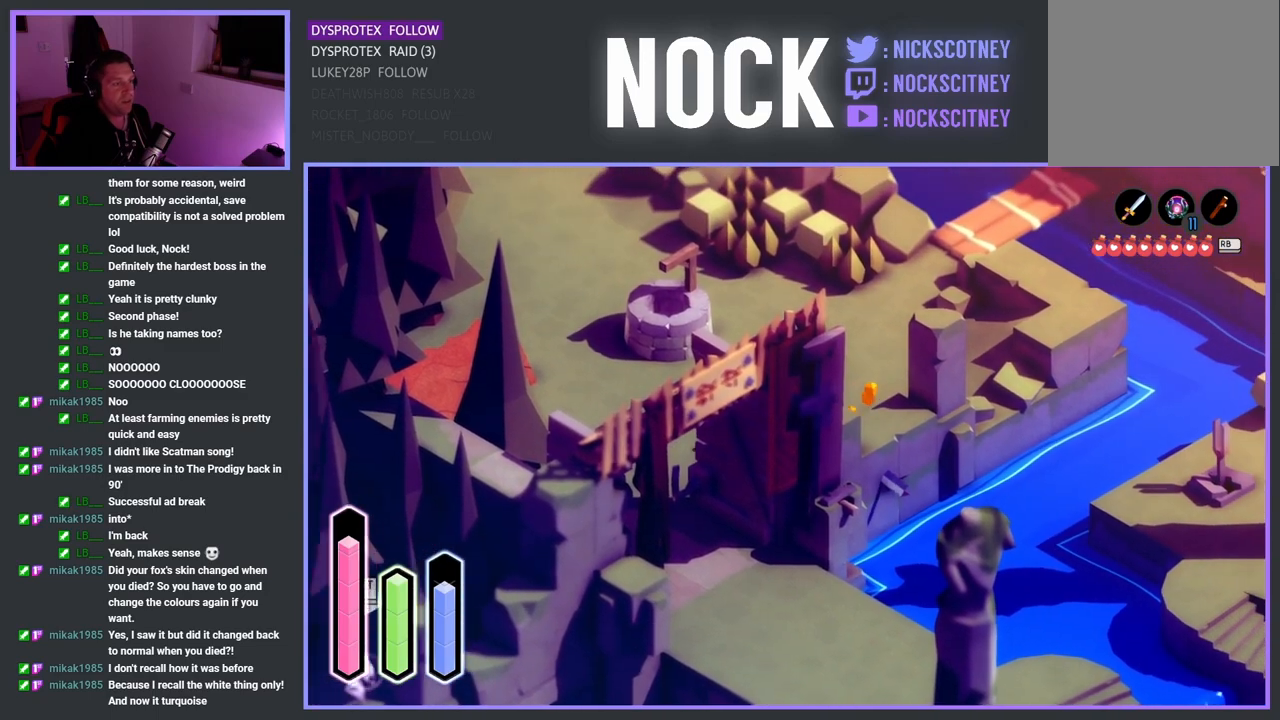
{"buttons": ["CROSS"], "left_stick": "up-left", "right_stick": "center", "events": [[233, "left_stick", "up-left"], [350, "CROSS", "down"]]}
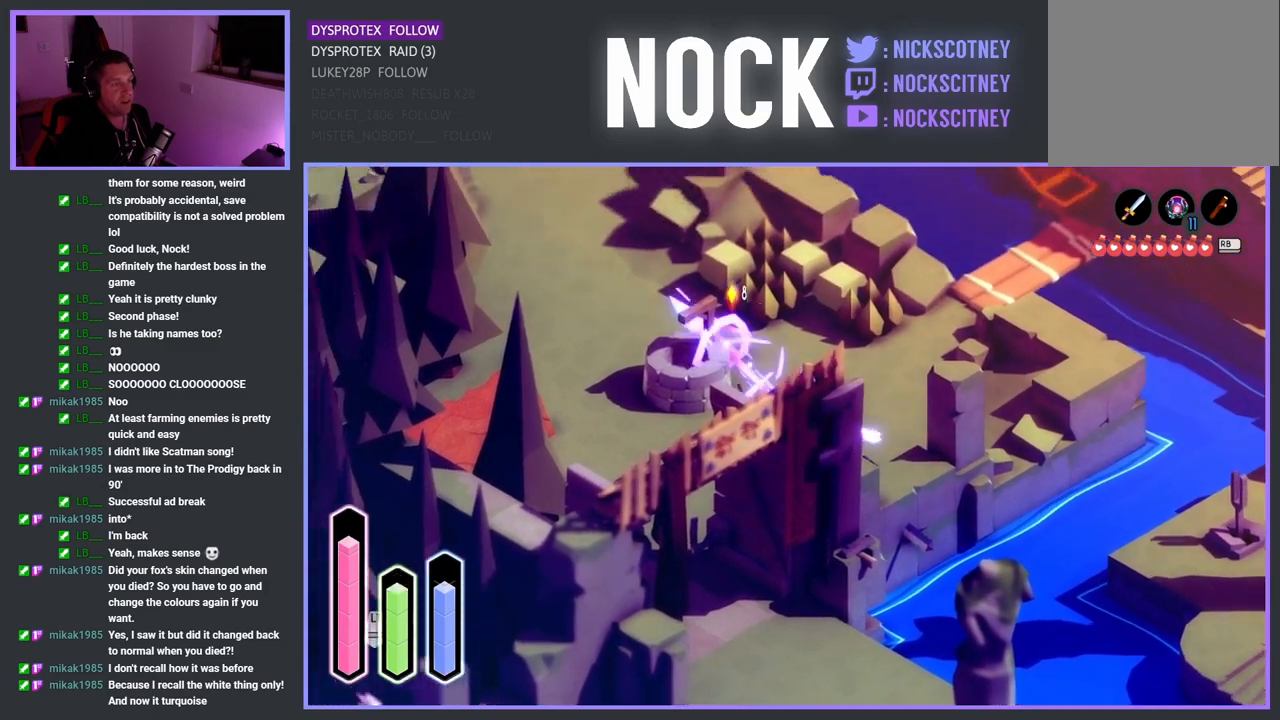
{"buttons": ["CROSS"], "left_stick": "up-left", "right_stick": "center", "events": [[83, "CROSS", "up"], [417, "CROSS", "down"]]}
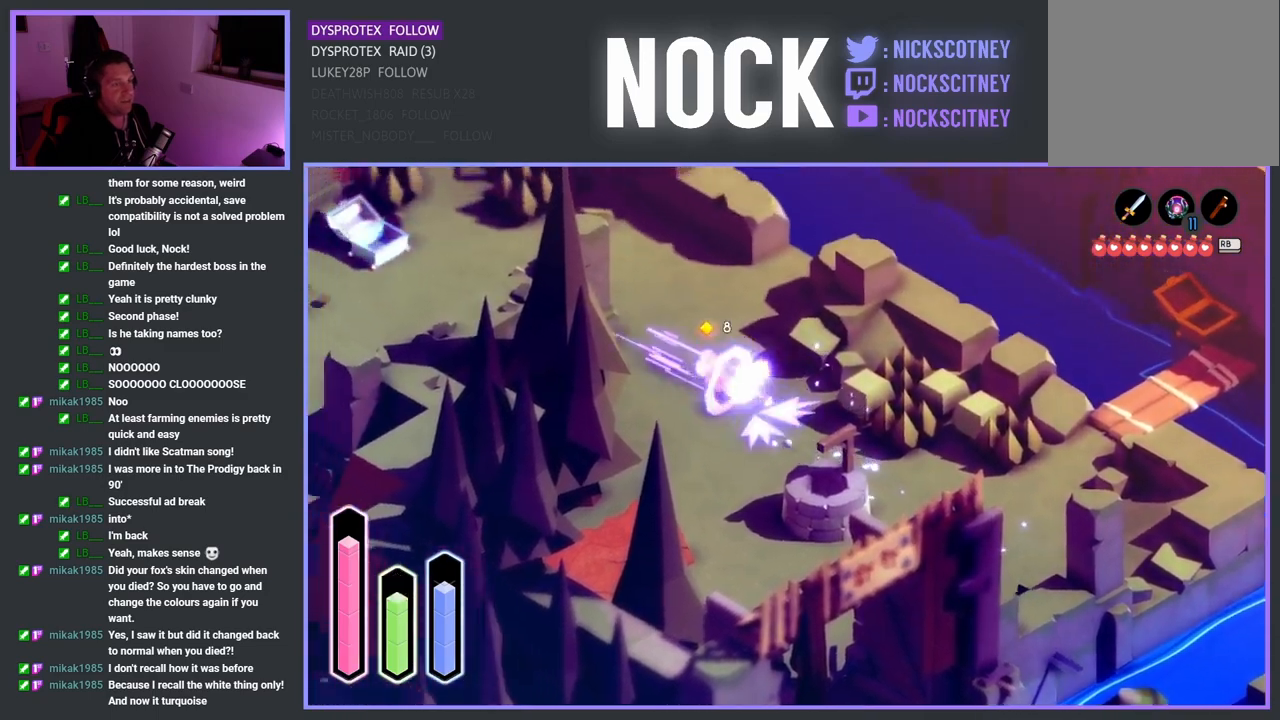
{"buttons": [], "left_stick": "up-left", "right_stick": "center", "events": [[150, "CROSS", "up"]]}
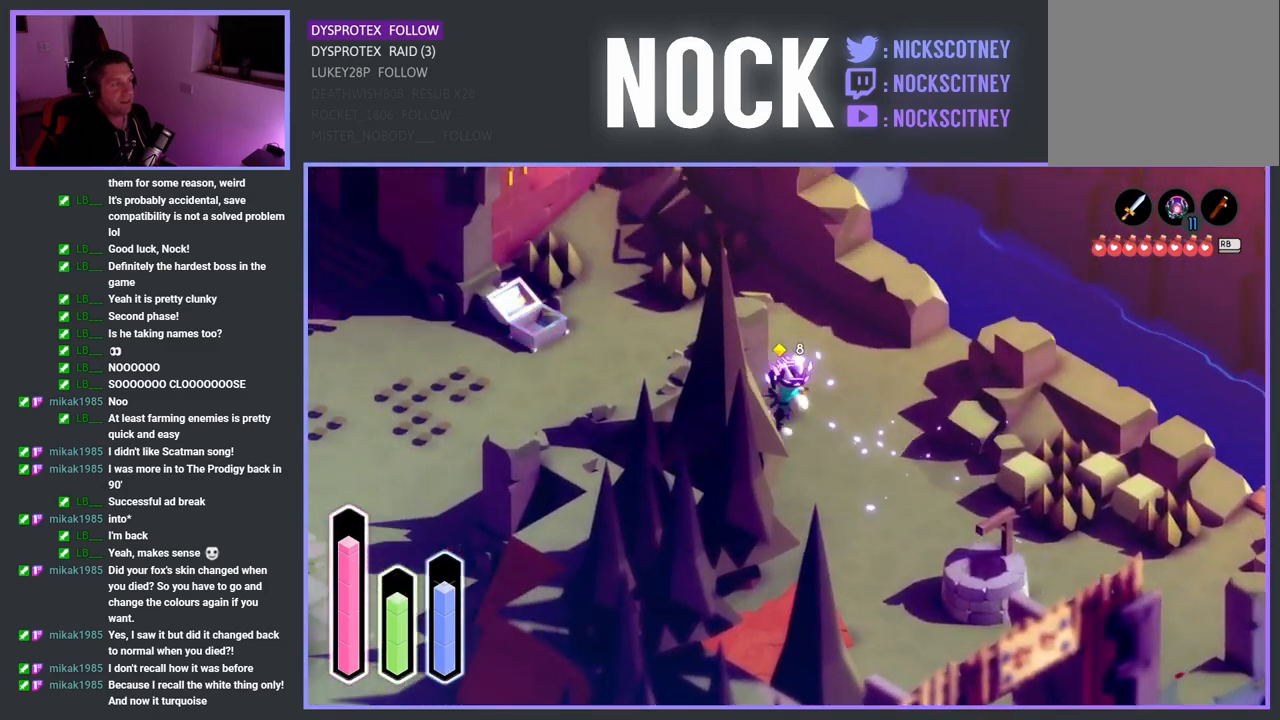
{"buttons": [], "left_stick": "left", "right_stick": "center", "events": [[17, "left_stick", "up"], [333, "left_stick", "up-left"], [500, "left_stick", "left"]]}
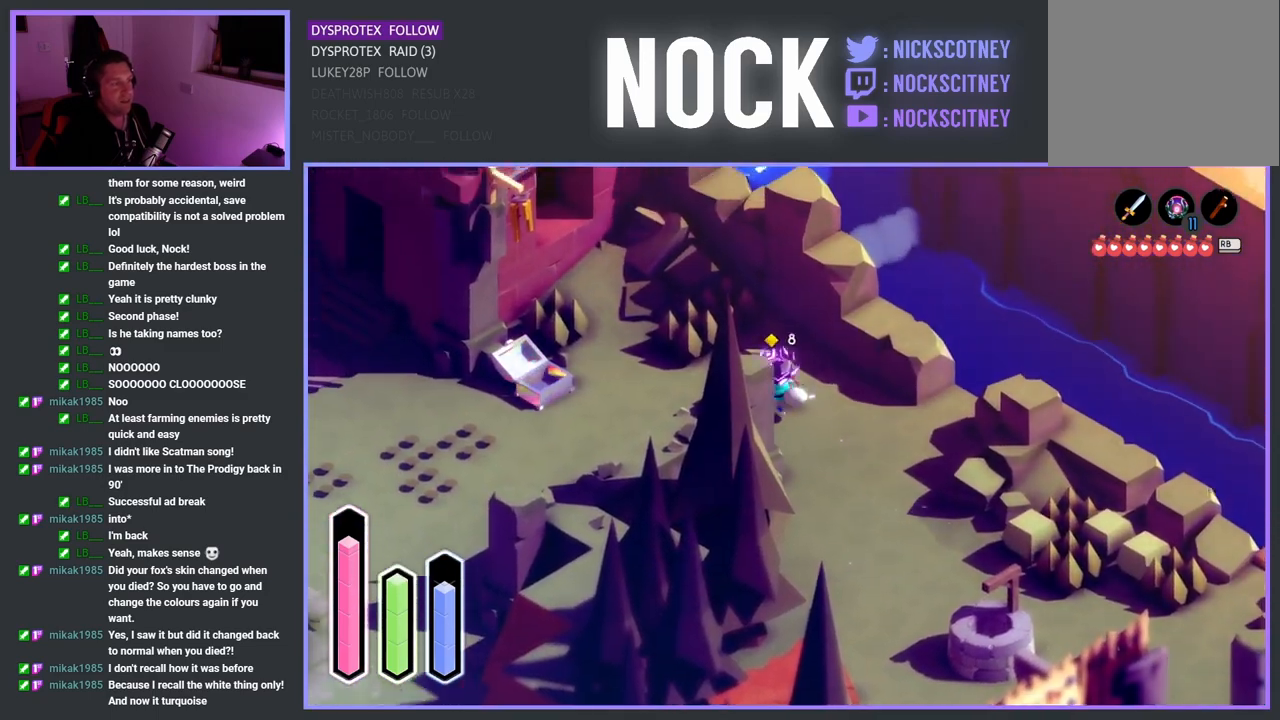
{"buttons": [], "left_stick": "down-left", "right_stick": "center", "events": [[117, "left_stick", "down-left"], [250, "CROSS", "down"], [450, "CROSS", "up"]]}
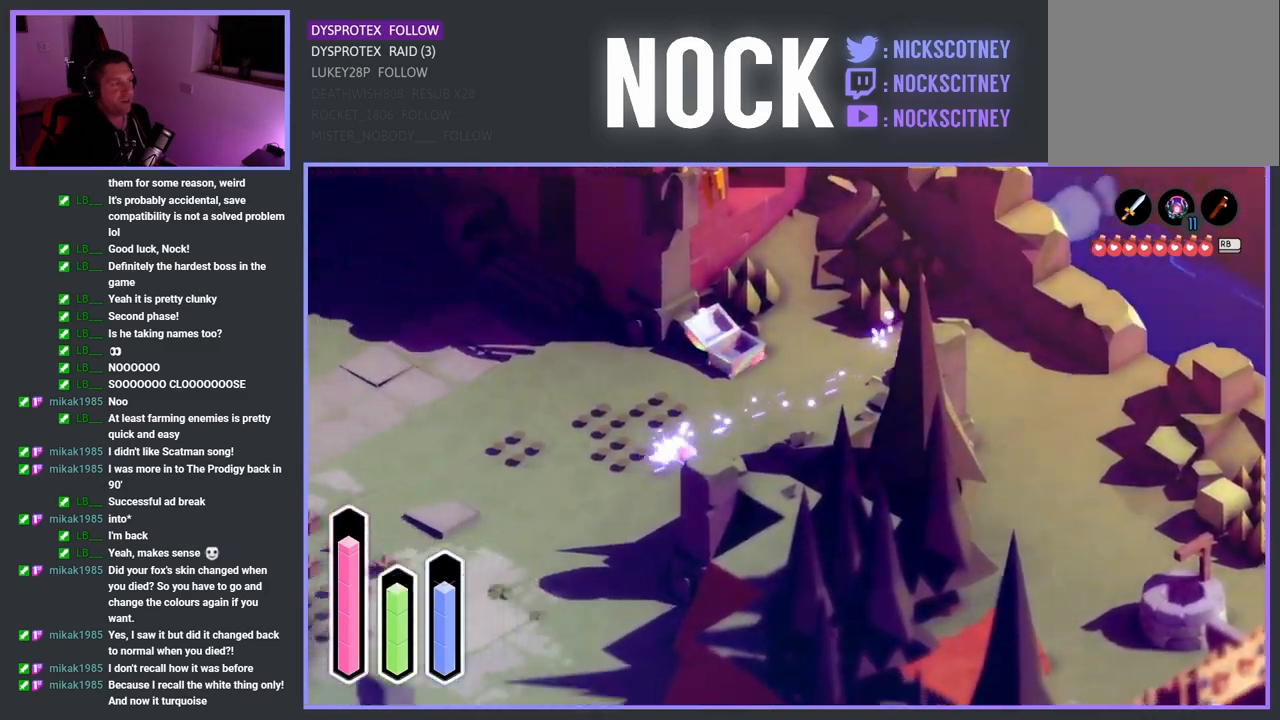
{"buttons": [], "left_stick": "down-left", "right_stick": "center", "events": [[133, "CROSS", "down"], [300, "CROSS", "up"]]}
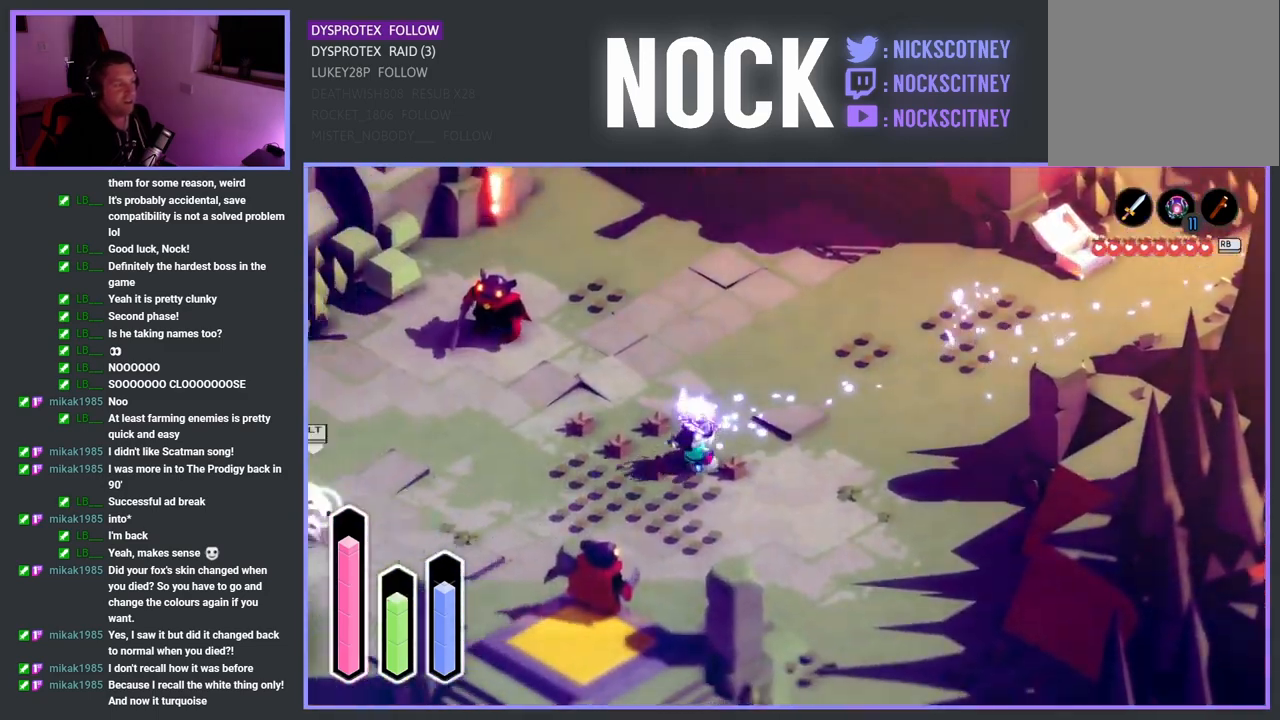
{"buttons": [], "left_stick": "up-left", "right_stick": "center", "events": [[333, "left_stick", "up-left"]]}
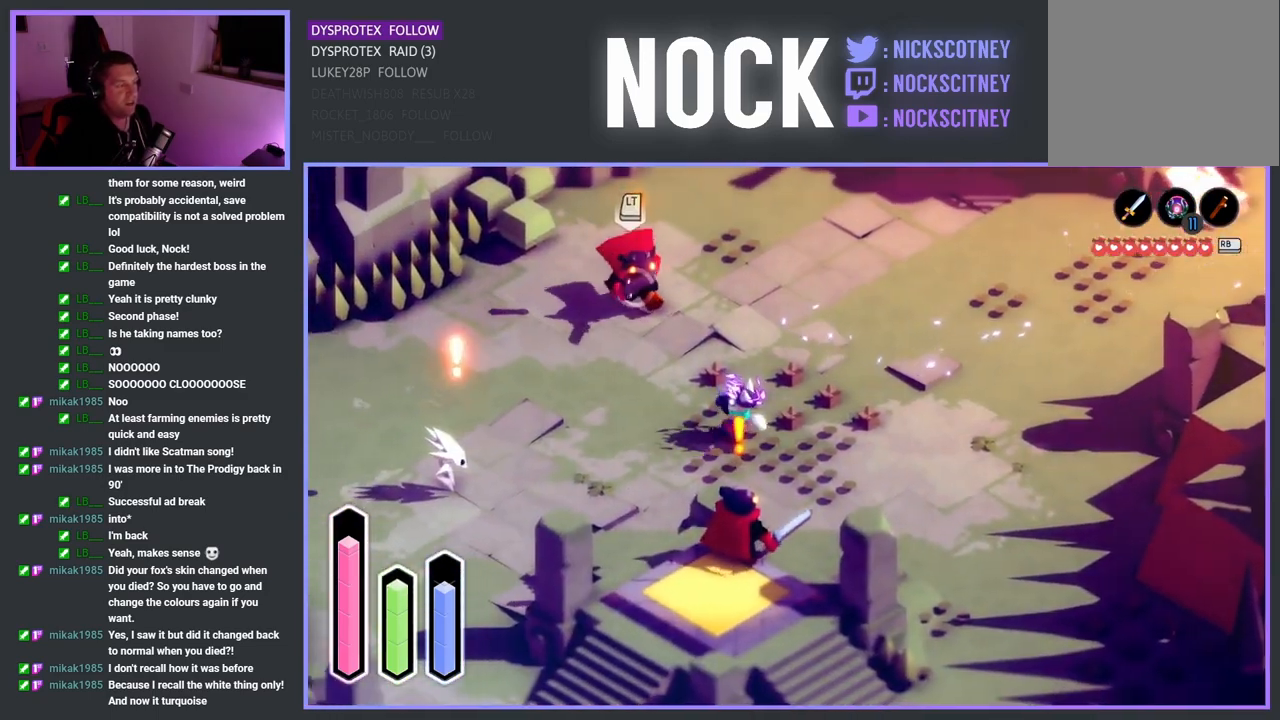
{"buttons": ["SQUARE"], "left_stick": "up-left", "right_stick": "center", "events": [[250, "SQUARE", "down"], [417, "SQUARE", "up"], [467, "SQUARE", "down"]]}
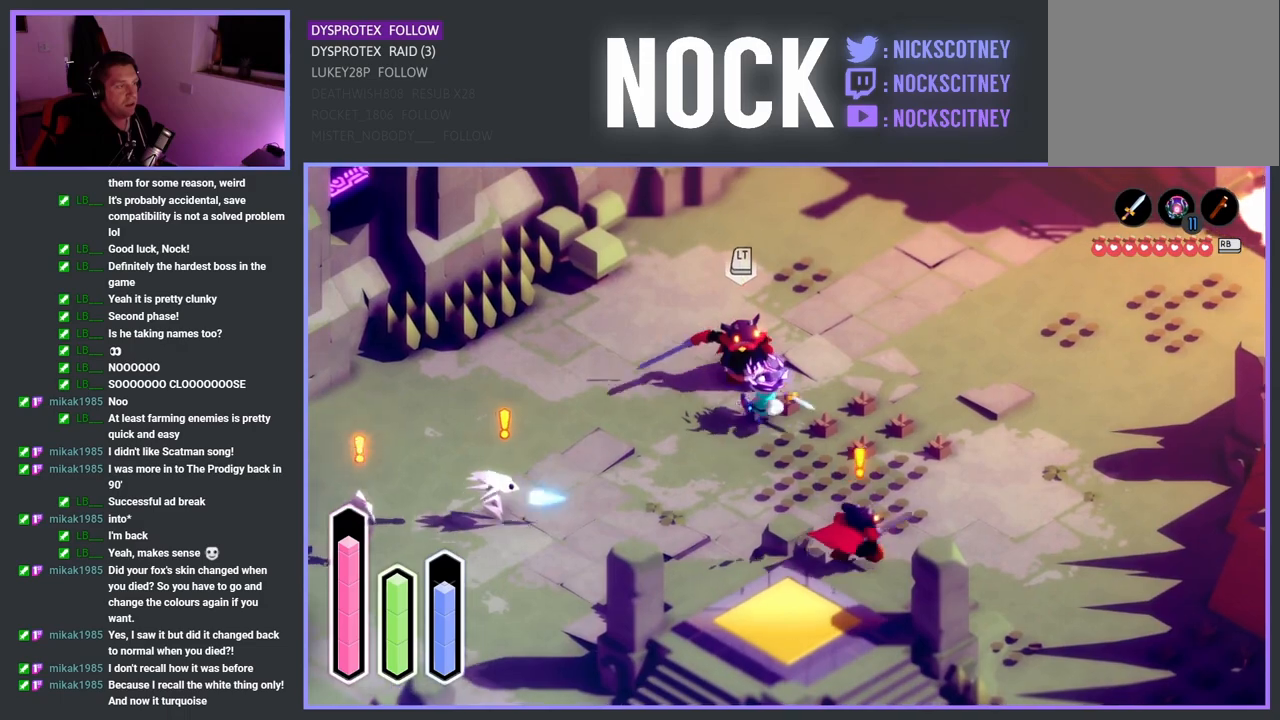
{"buttons": ["SQUARE"], "left_stick": "up-left", "right_stick": "center", "events": [[117, "SQUARE", "up"], [217, "SQUARE", "down"], [317, "SQUARE", "up"], [383, "SQUARE", "down"]]}
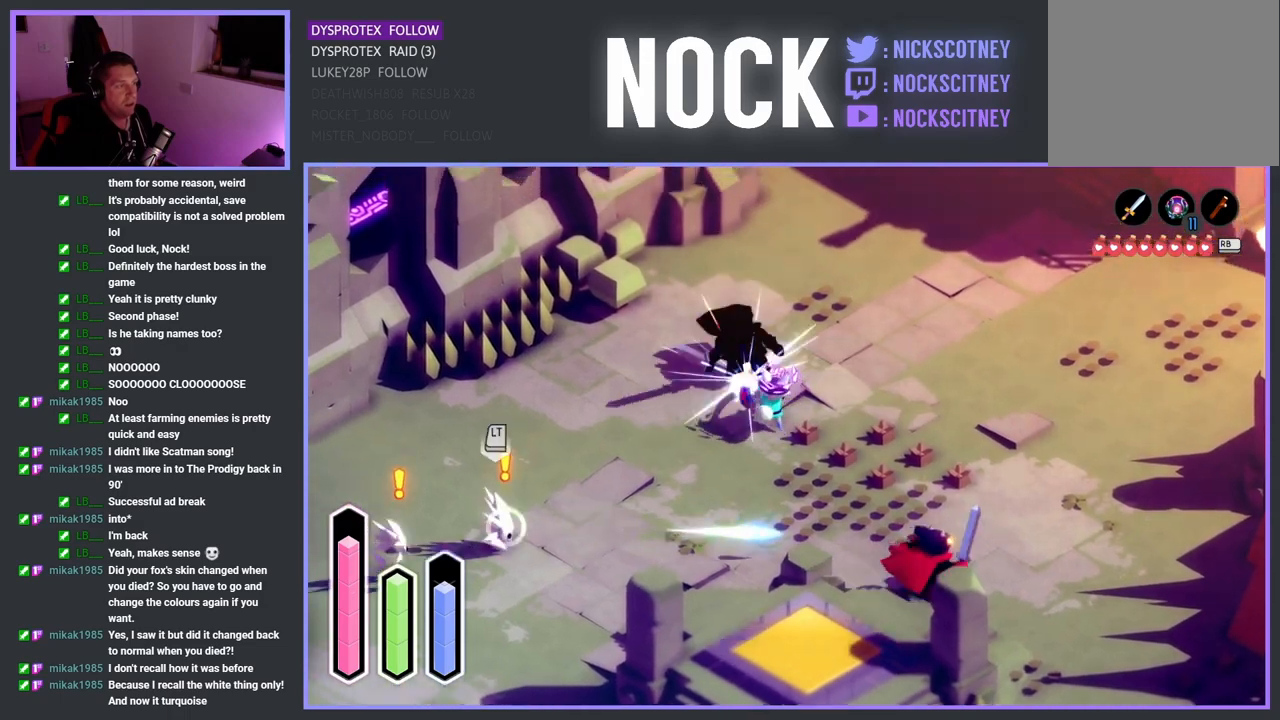
{"buttons": [], "left_stick": "center", "right_stick": "center", "events": [[50, "SQUARE", "up"], [150, "SQUARE", "down"], [183, "SQUARE", "up"], [333, "left_stick", "up"], [433, "left_stick", "center"]]}
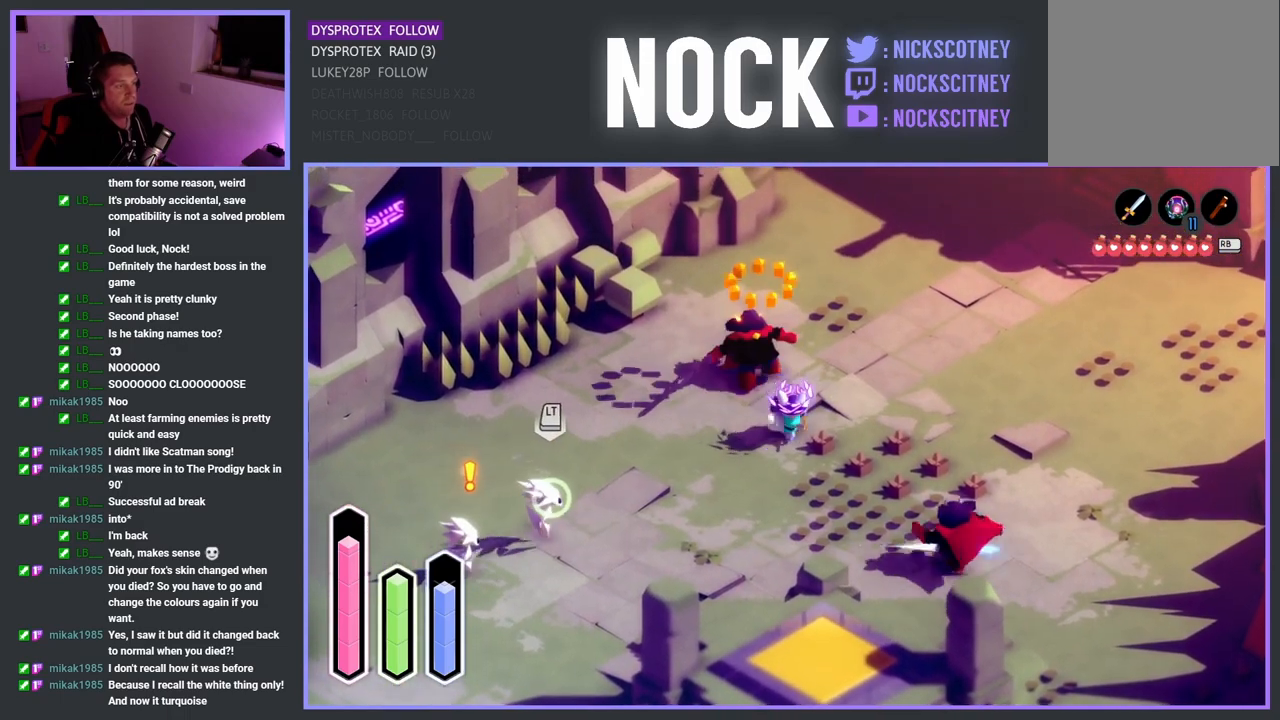
{"buttons": [], "left_stick": "down", "right_stick": "center", "events": [[200, "left_stick", "down-right"], [233, "CROSS", "down"], [383, "CROSS", "up"], [467, "left_stick", "down"]]}